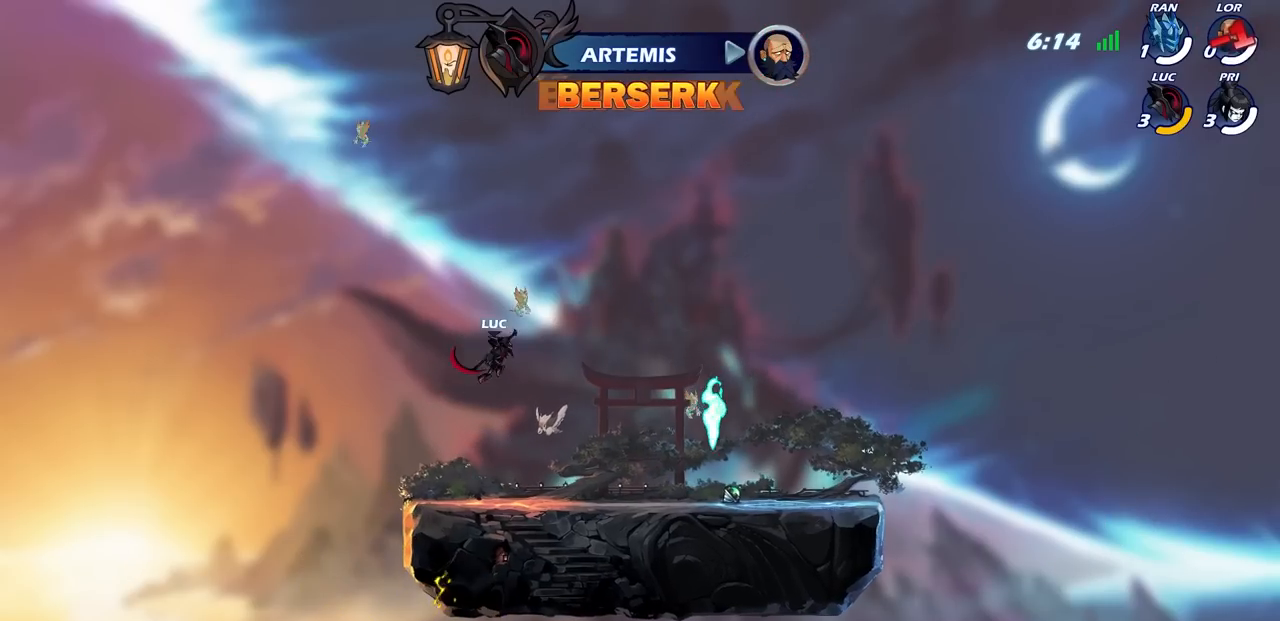
Gameplay with a controller (PlayStation layout); each line is a JSON object with the inputs held at the frame after it. "events" lists button and stick changes between this image and that frame as [ms after this image, input, new state], when the widget could be followed in between.
{"buttons": [], "left_stick": "right", "right_stick": "center", "events": []}
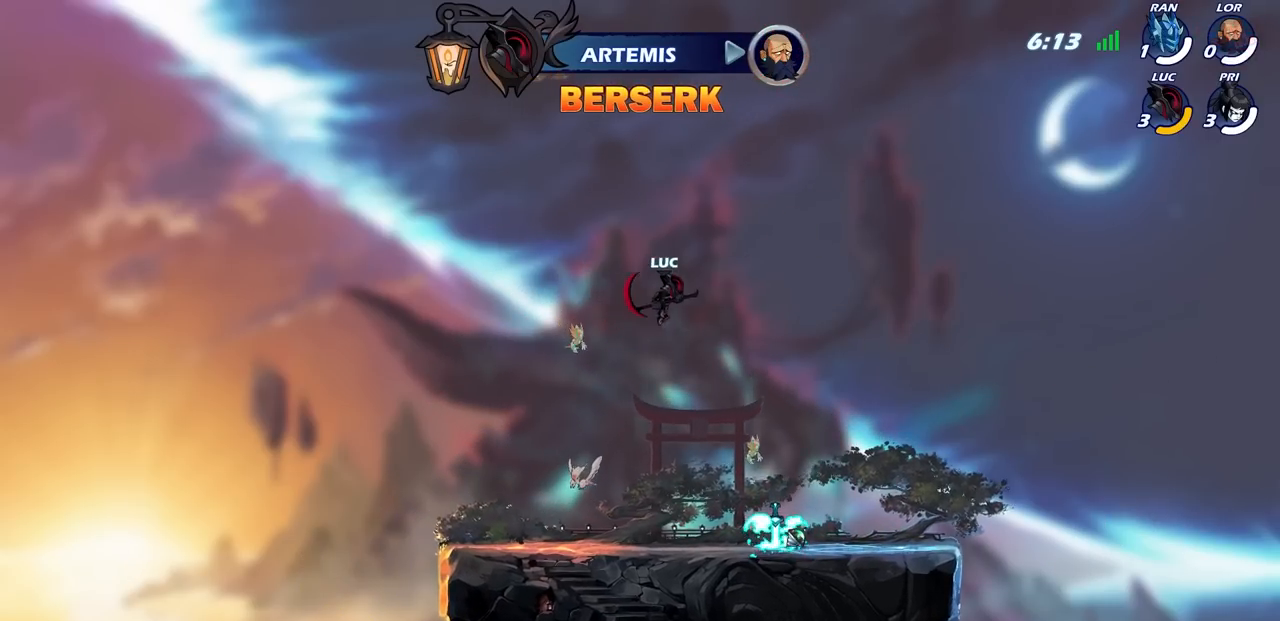
{"buttons": [], "left_stick": "left", "right_stick": "center", "events": [[50, "CROSS", "down"], [200, "CROSS", "up"], [283, "left_stick", "center"], [450, "left_stick", "left"]]}
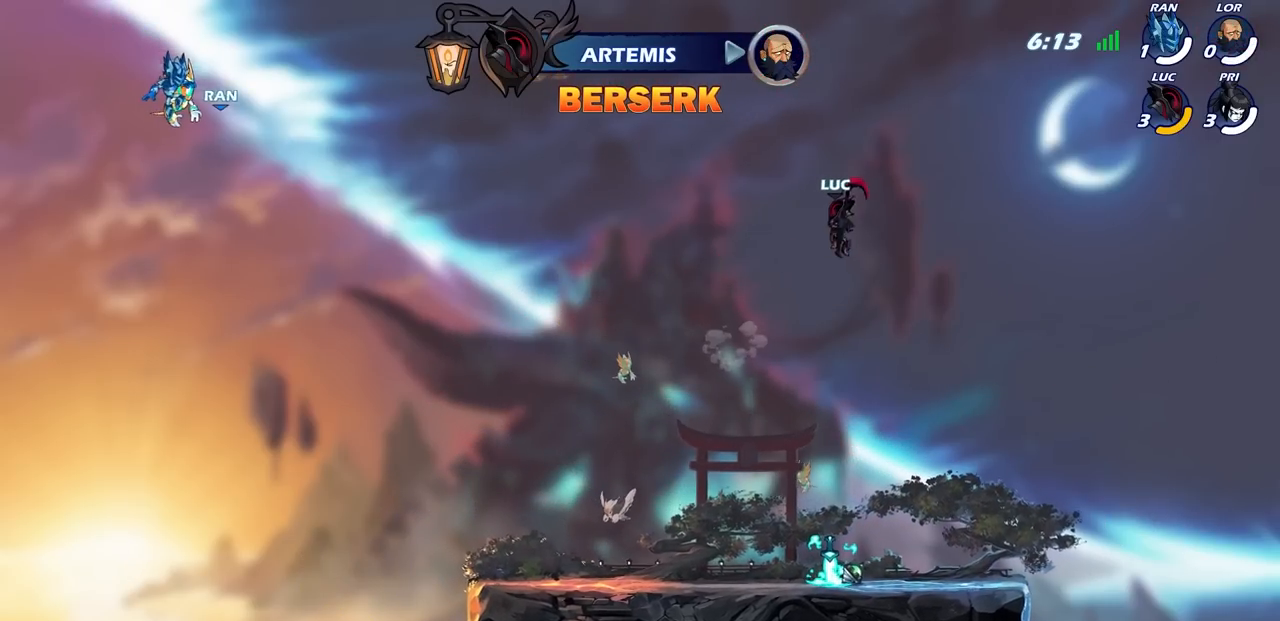
{"buttons": [], "left_stick": "center", "right_stick": "center", "events": [[83, "left_stick", "up"], [150, "R1", "down"], [233, "R1", "up"], [367, "left_stick", "center"]]}
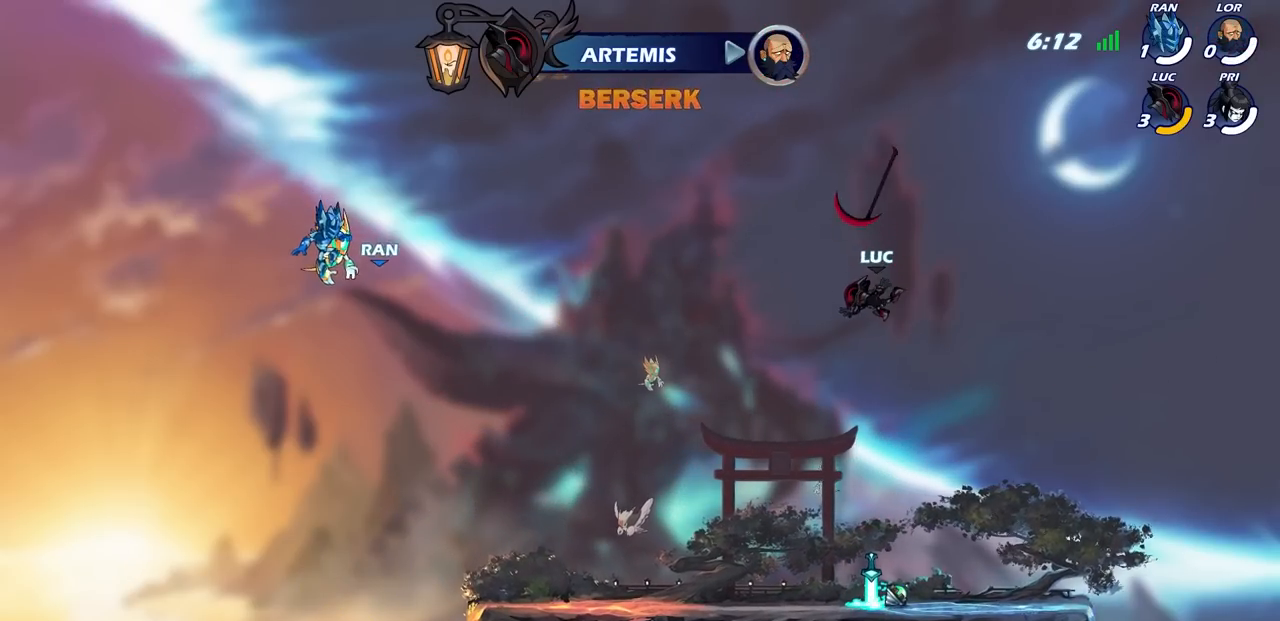
{"buttons": [], "left_stick": "center", "right_stick": "center", "events": []}
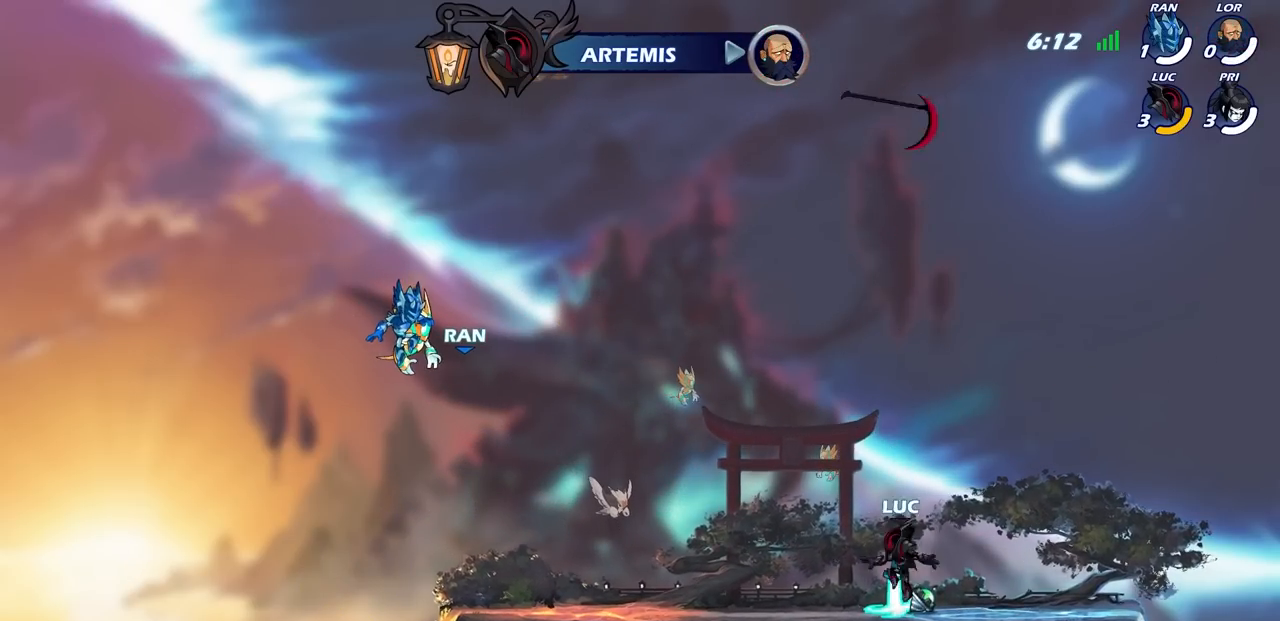
{"buttons": [], "left_stick": "up", "right_stick": "center", "events": [[33, "R1", "down"], [100, "CROSS", "down"], [167, "CROSS", "up"], [167, "R1", "up"], [283, "left_stick", "up"], [383, "R1", "down"], [433, "R1", "up"]]}
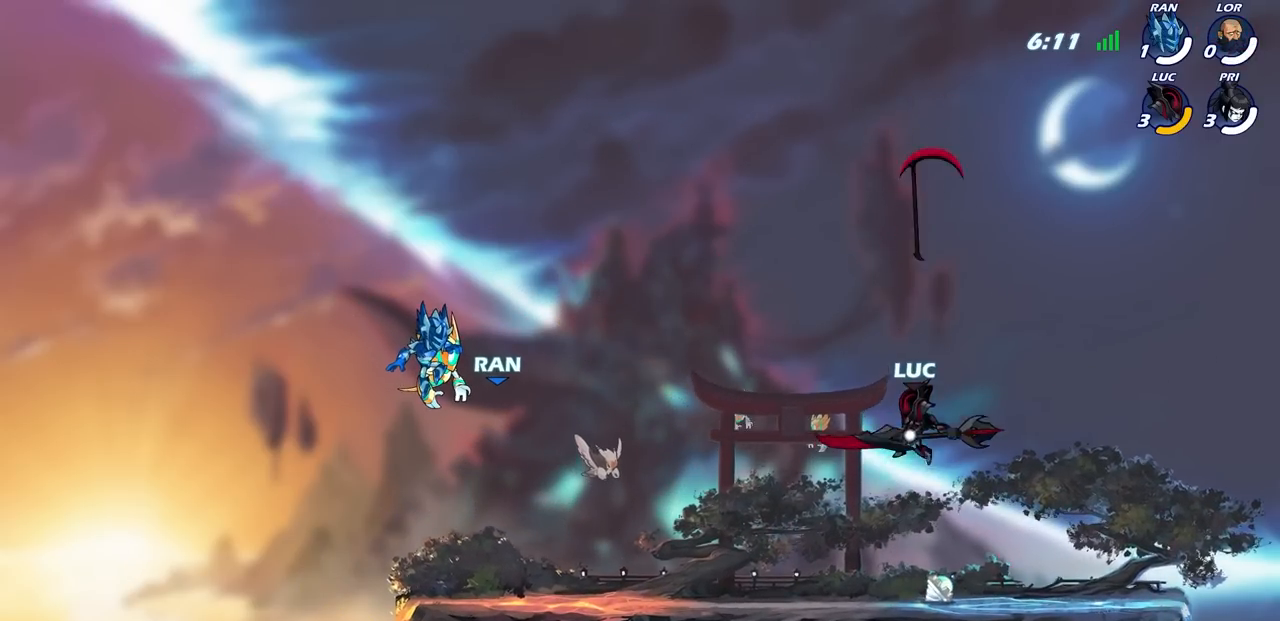
{"buttons": [], "left_stick": "center", "right_stick": "center", "events": [[50, "R1", "down"], [100, "R1", "up"], [150, "left_stick", "center"], [350, "R1", "down"], [483, "R1", "up"]]}
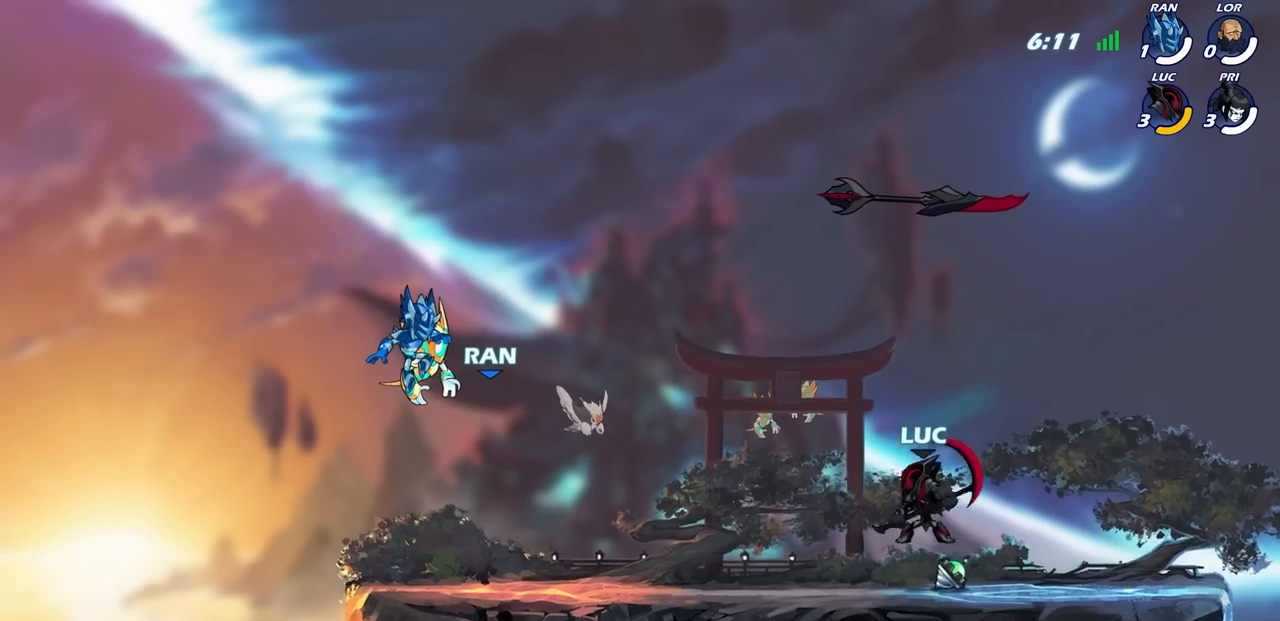
{"buttons": [], "left_stick": "center", "right_stick": "center", "events": [[133, "CROSS", "down"], [217, "CROSS", "up"], [217, "left_stick", "up"], [283, "R1", "down"], [350, "R1", "up"], [417, "left_stick", "center"]]}
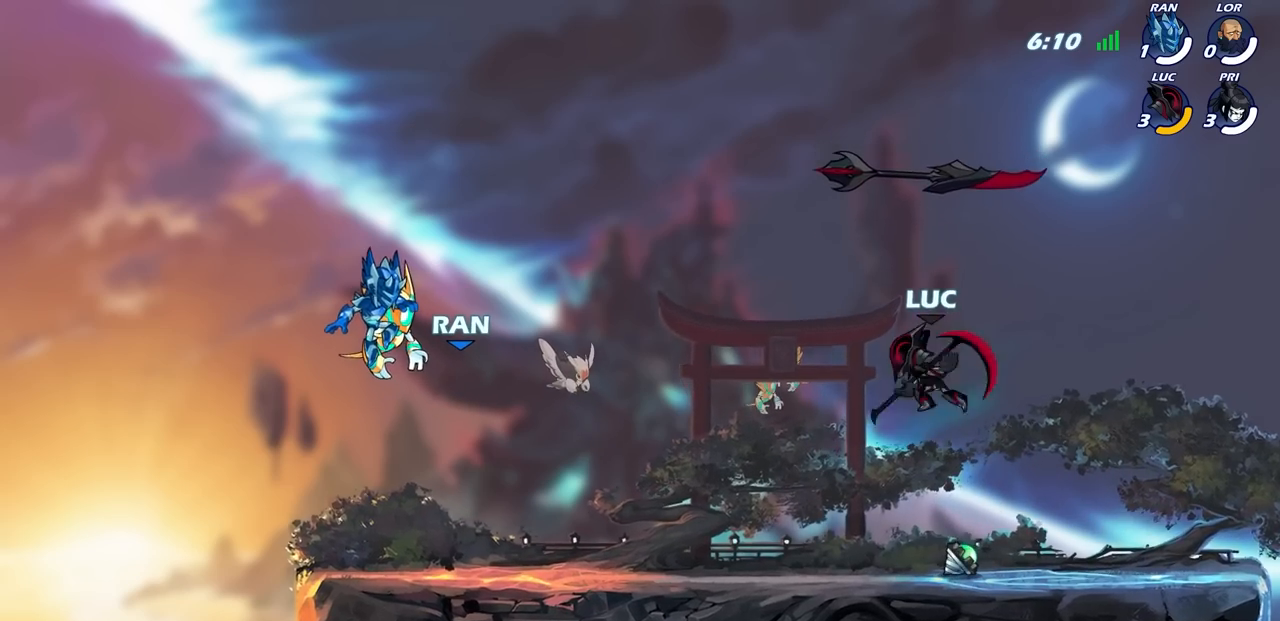
{"buttons": [], "left_stick": "center", "right_stick": "center", "events": [[300, "R1", "down"], [417, "R1", "up"]]}
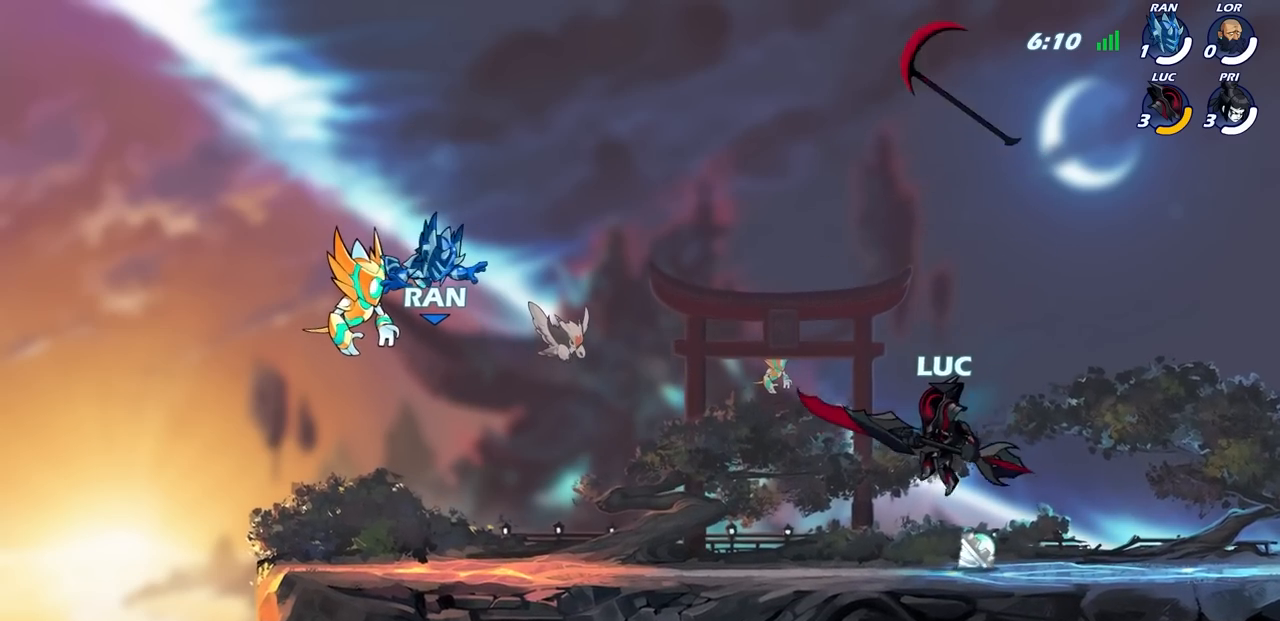
{"buttons": [], "left_stick": "center", "right_stick": "center", "events": [[100, "left_stick", "up"], [117, "R1", "down"], [300, "R1", "up"], [383, "left_stick", "center"]]}
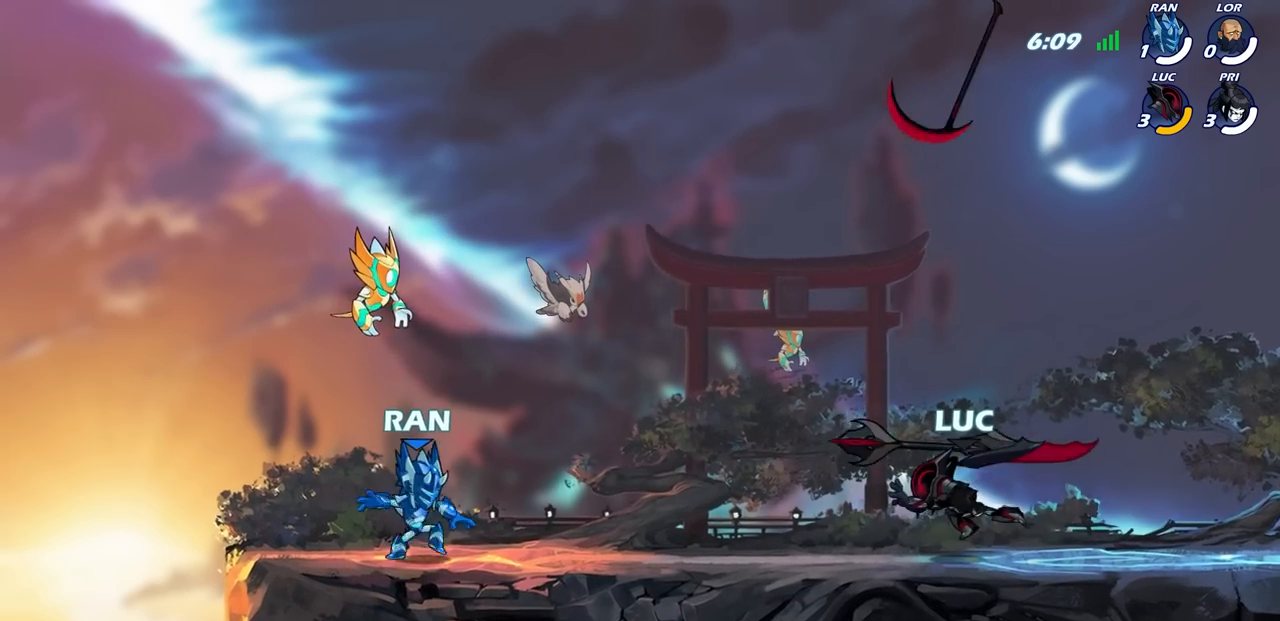
{"buttons": ["R1"], "left_stick": "center", "right_stick": "center", "events": [[217, "R1", "down"], [317, "CROSS", "down"], [383, "CROSS", "up"], [383, "R1", "up"], [483, "R1", "down"]]}
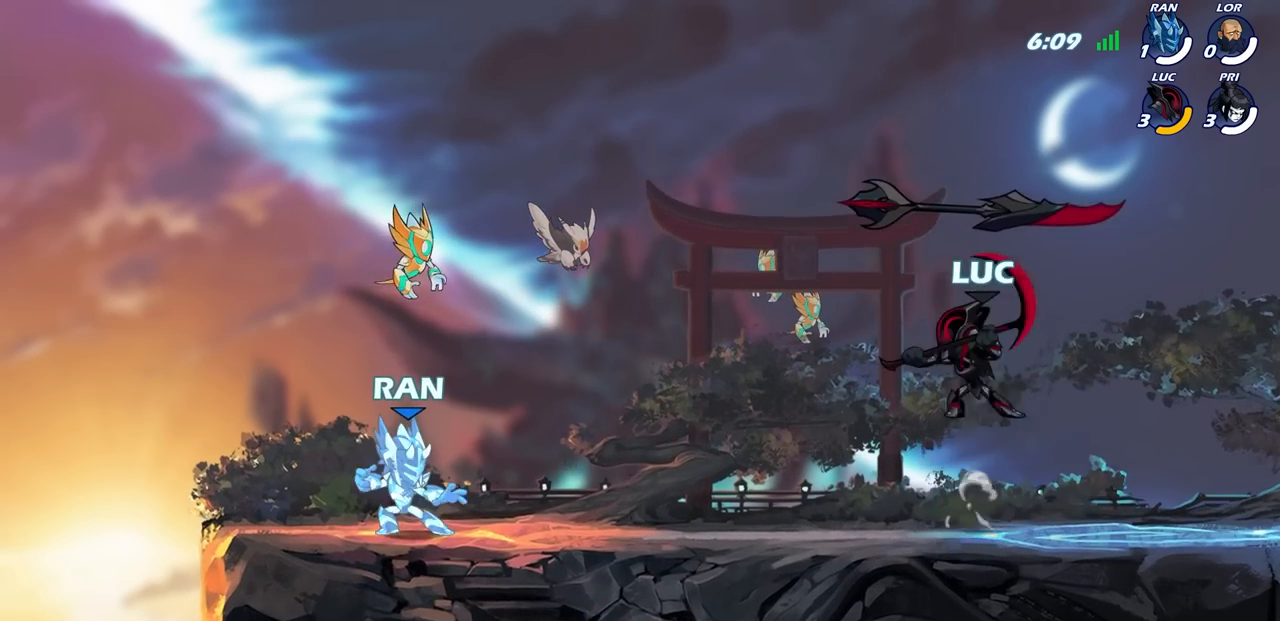
{"buttons": ["R1"], "left_stick": "center", "right_stick": "center", "events": [[117, "R1", "up"], [333, "R1", "down"], [350, "left_stick", "up-left"], [450, "left_stick", "center"]]}
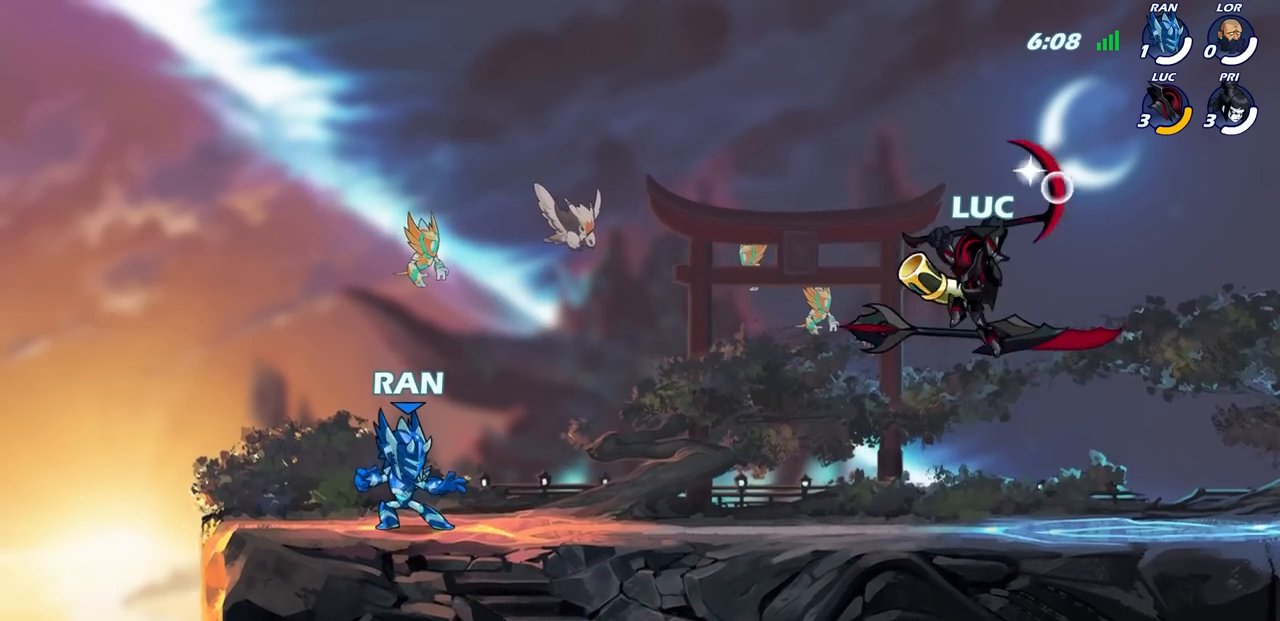
{"buttons": ["R1"], "left_stick": "center", "right_stick": "center", "events": [[83, "R1", "up"], [467, "R1", "down"]]}
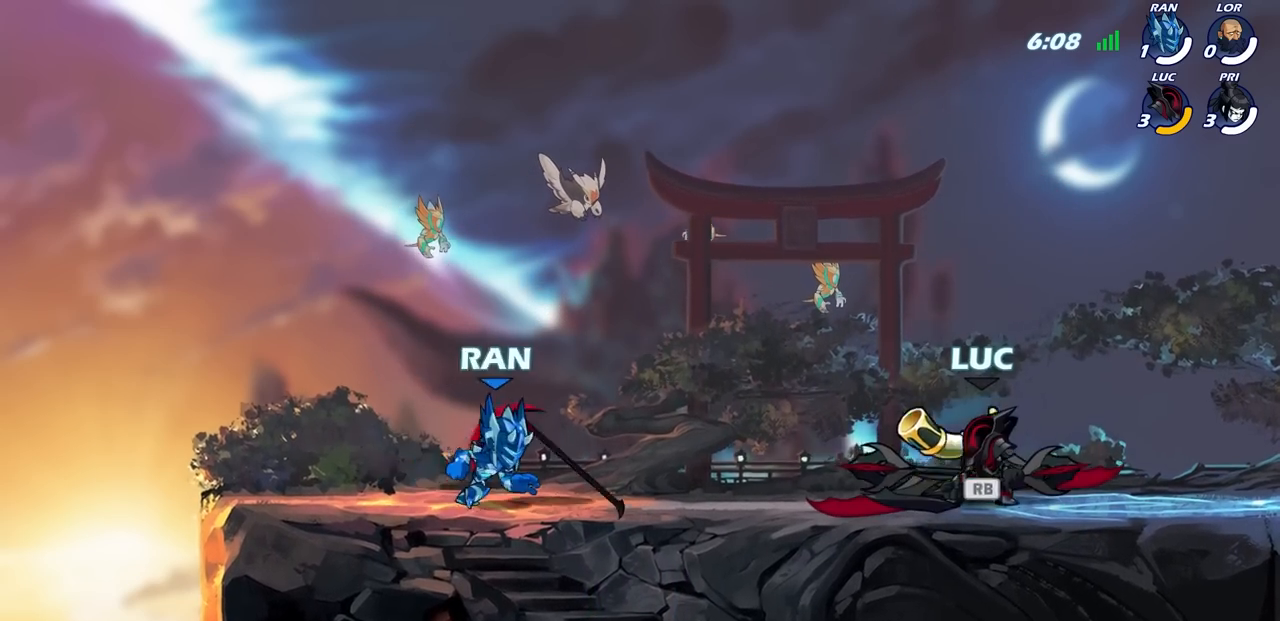
{"buttons": [], "left_stick": "center", "right_stick": "center", "events": [[83, "R1", "up"], [83, "left_stick", "left"], [150, "R2", "down"], [183, "CIRCLE", "down"], [250, "left_stick", "center"], [267, "CIRCLE", "up"], [267, "R2", "up"]]}
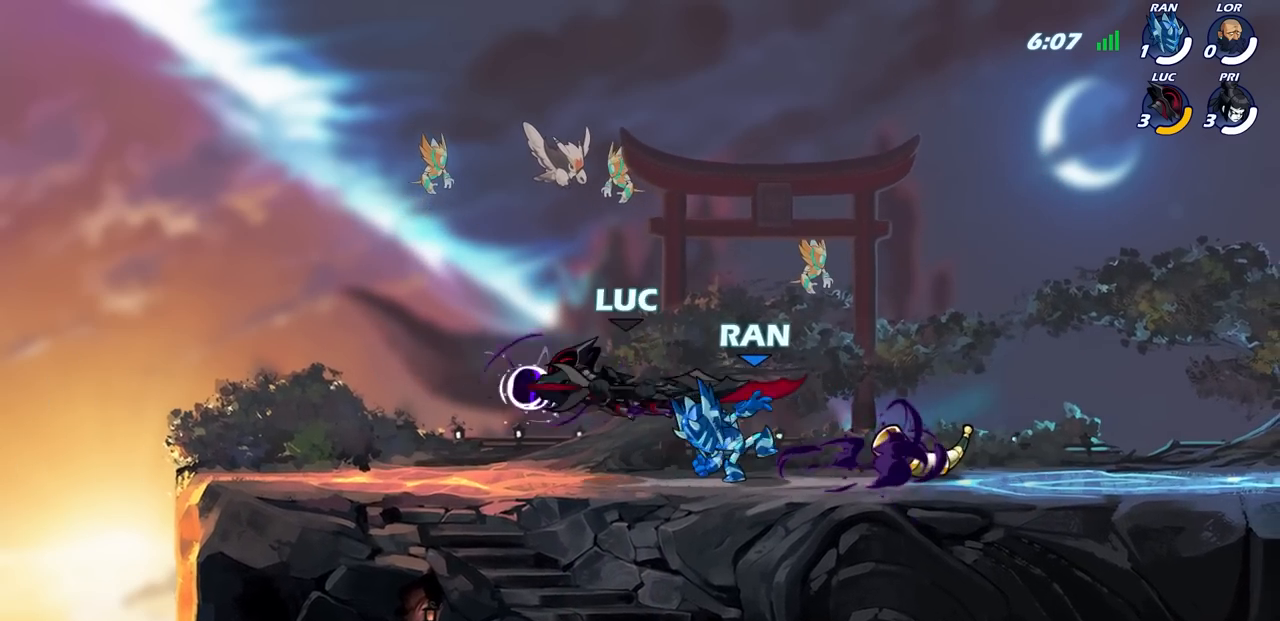
{"buttons": [], "left_stick": "right", "right_stick": "center", "events": [[433, "left_stick", "right"]]}
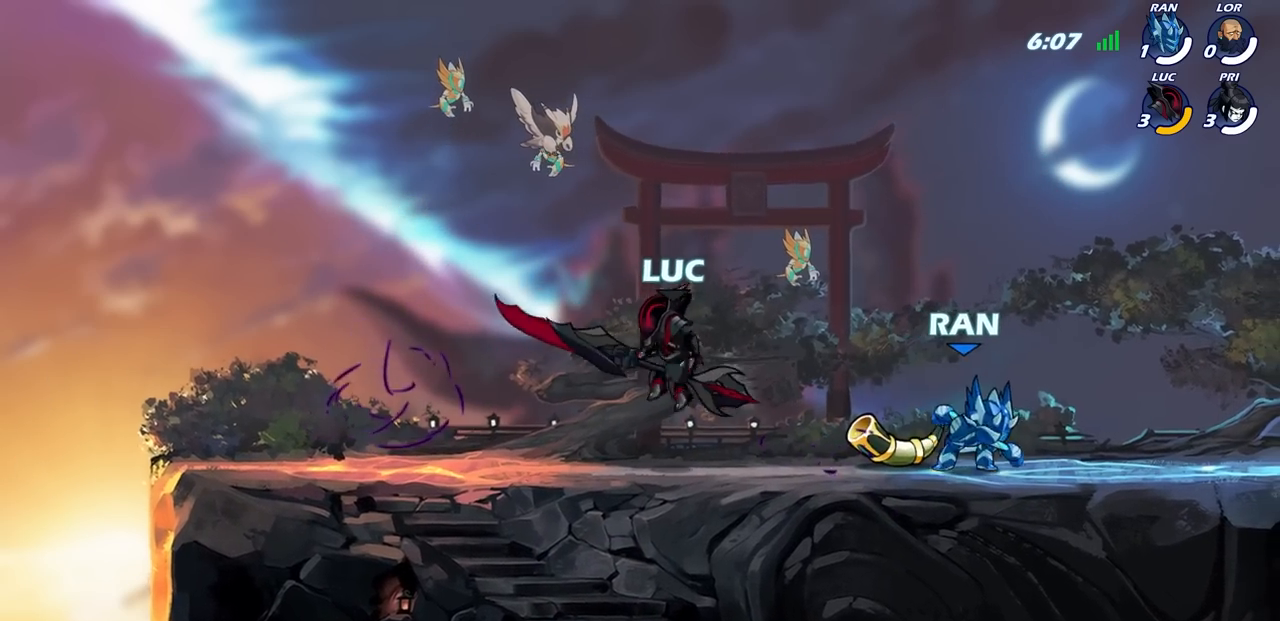
{"buttons": [], "left_stick": "center", "right_stick": "center", "events": [[167, "SQUARE", "down"], [283, "SQUARE", "up"], [400, "left_stick", "center"]]}
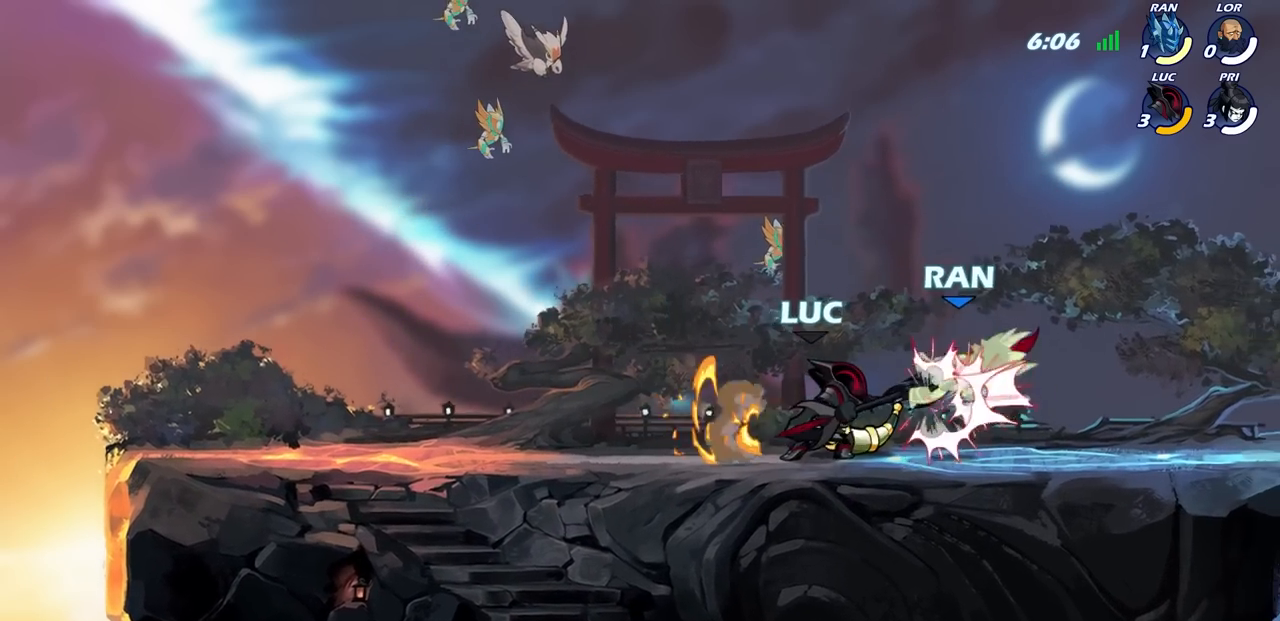
{"buttons": [], "left_stick": "right", "right_stick": "center", "events": [[33, "left_stick", "down"], [50, "CROSS", "down"], [83, "SQUARE", "down"], [133, "CROSS", "up"], [167, "SQUARE", "up"], [167, "left_stick", "center"], [450, "left_stick", "right"]]}
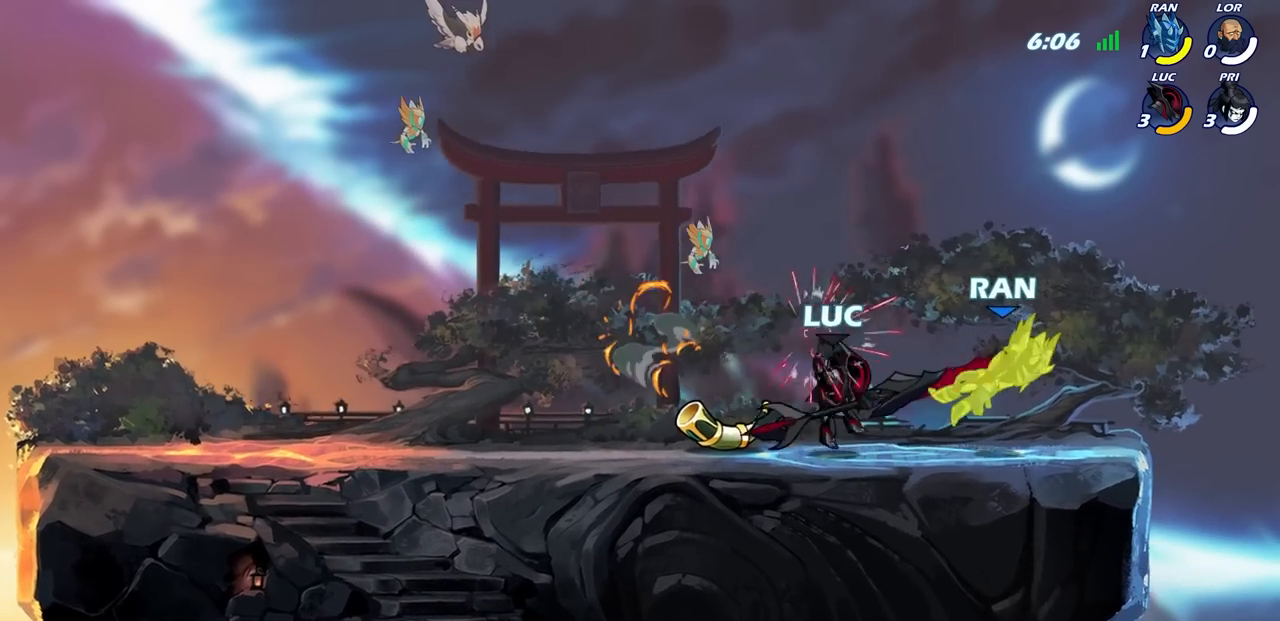
{"buttons": ["CROSS"], "left_stick": "down", "right_stick": "center", "events": [[83, "SQUARE", "down"], [183, "SQUARE", "up"], [283, "left_stick", "center"], [467, "left_stick", "down"], [500, "CROSS", "down"]]}
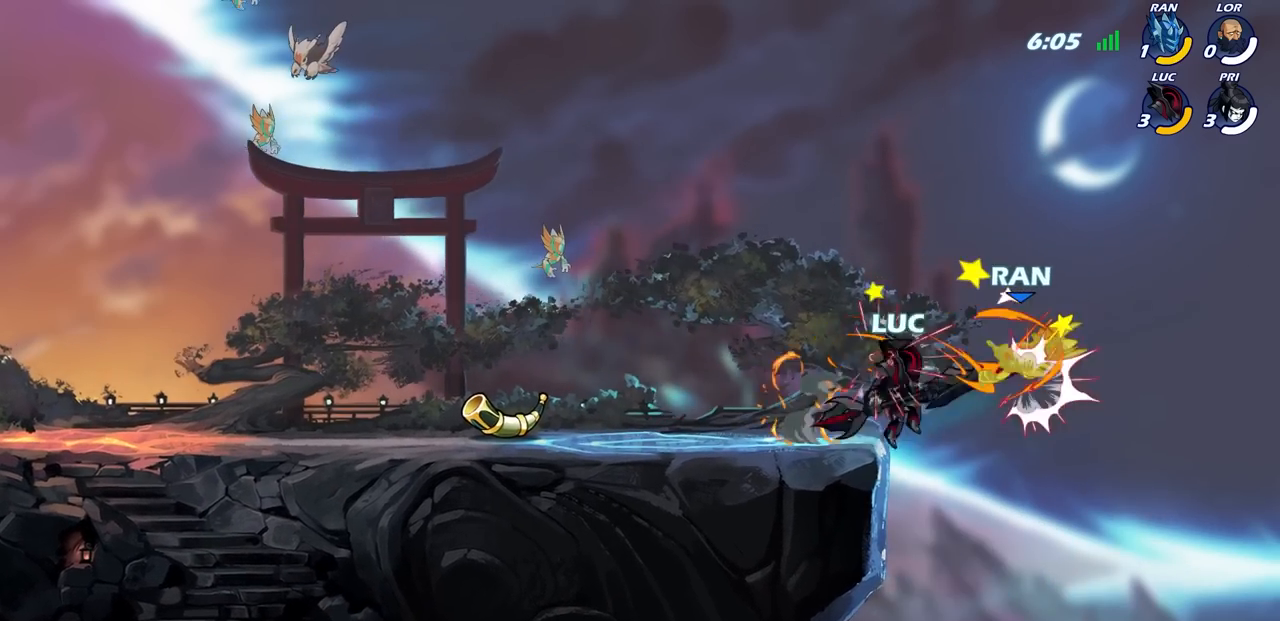
{"buttons": [], "left_stick": "right", "right_stick": "center", "events": [[33, "SQUARE", "down"], [67, "CROSS", "up"], [117, "SQUARE", "up"], [133, "left_stick", "center"], [383, "left_stick", "right"]]}
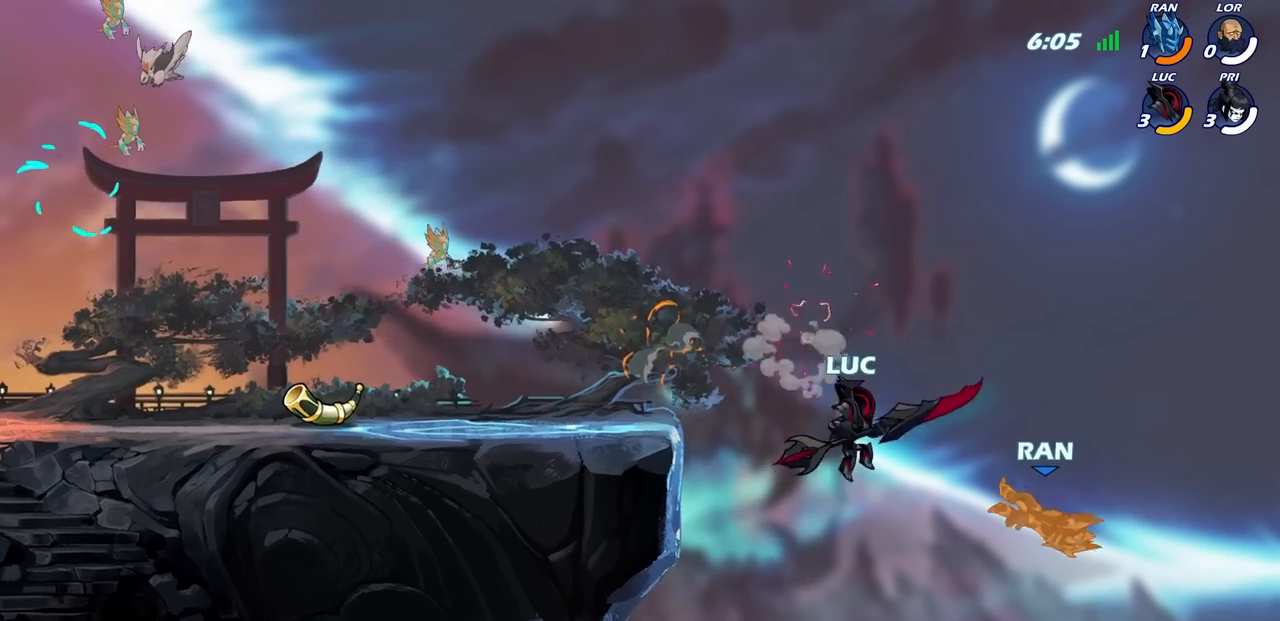
{"buttons": [], "left_stick": "right", "right_stick": "center", "events": [[33, "SQUARE", "down"], [133, "SQUARE", "up"]]}
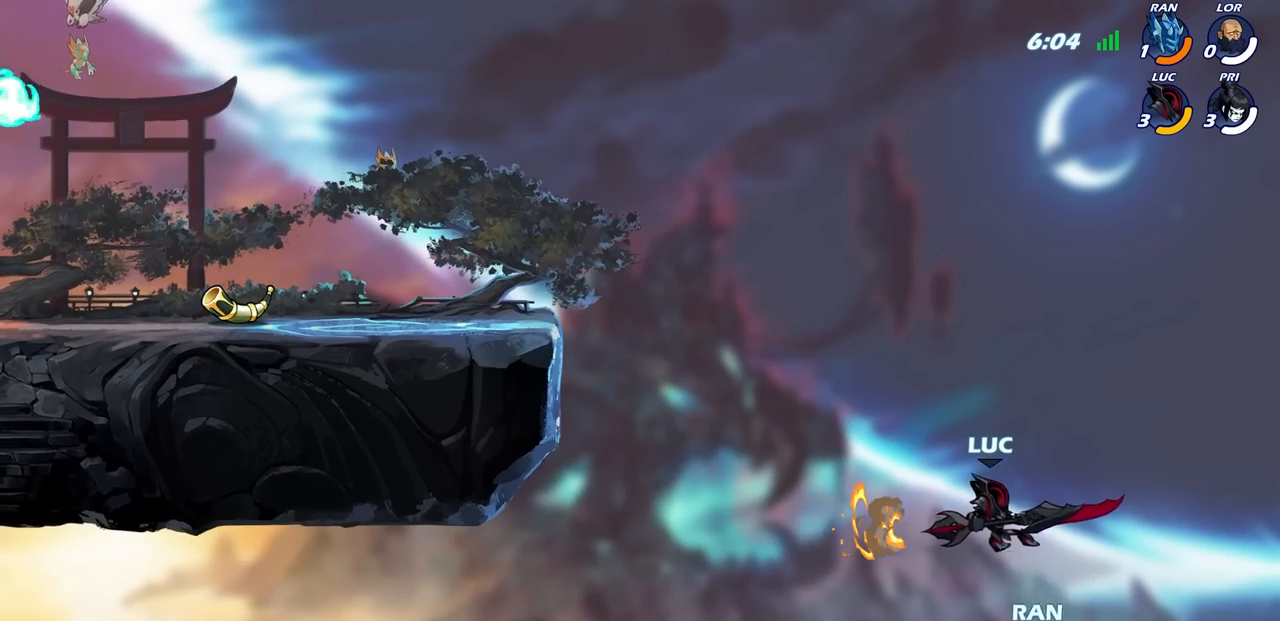
{"buttons": ["CROSS"], "left_stick": "left", "right_stick": "center", "events": [[67, "left_stick", "up"], [167, "left_stick", "left"], [350, "CROSS", "down"]]}
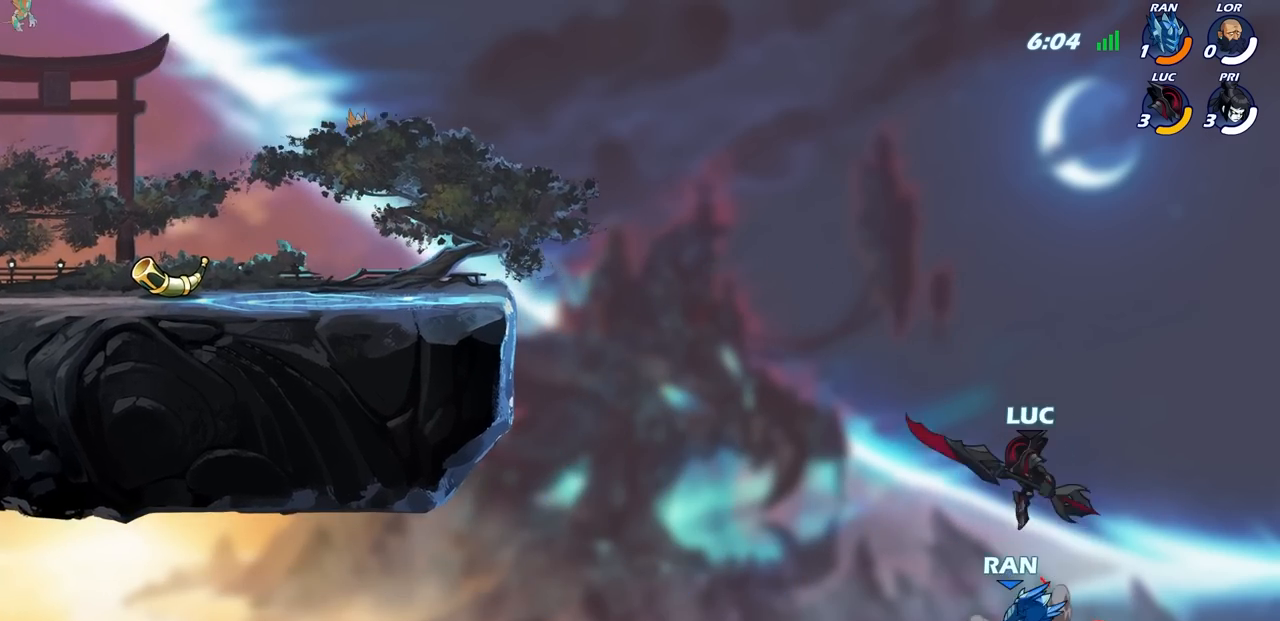
{"buttons": [], "left_stick": "left", "right_stick": "center", "events": [[50, "CROSS", "up"]]}
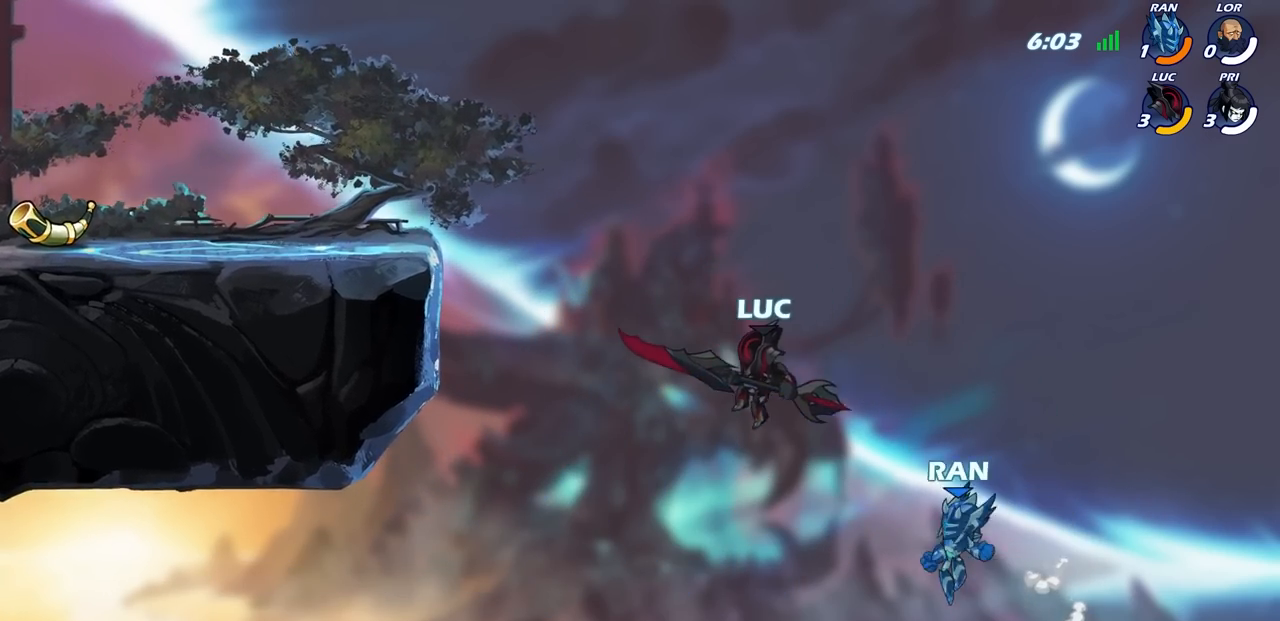
{"buttons": ["CIRCLE"], "left_stick": "left", "right_stick": "center", "events": [[33, "R2", "down"], [400, "CIRCLE", "down"], [417, "R2", "up"]]}
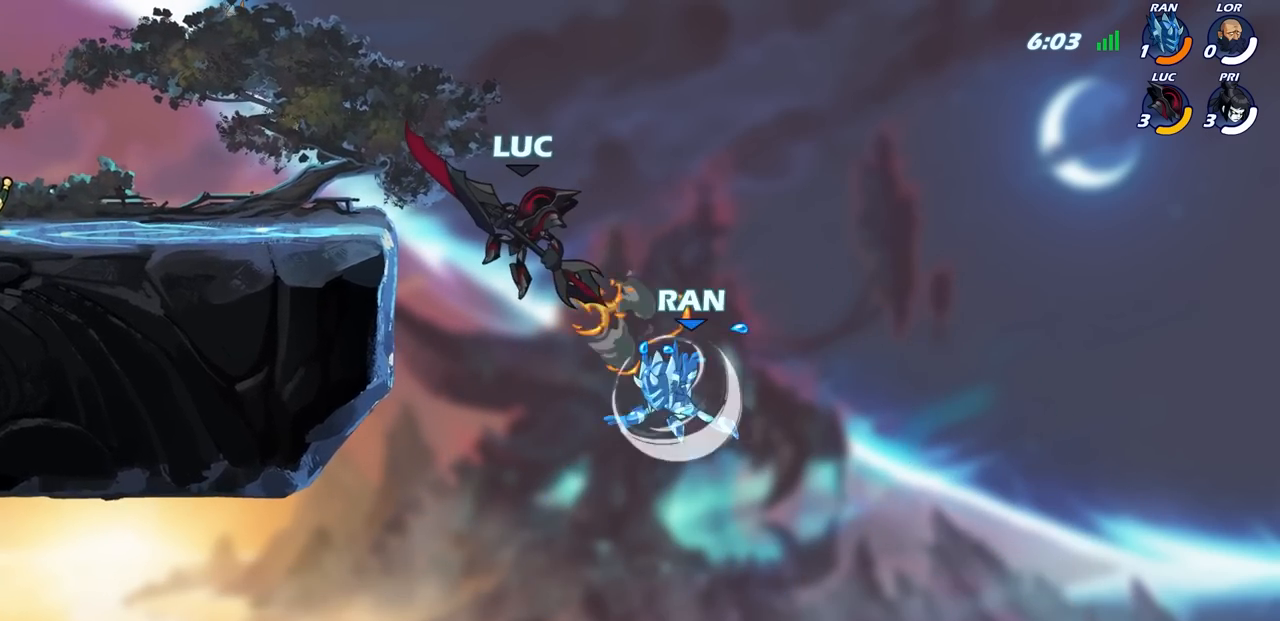
{"buttons": ["CIRCLE"], "left_stick": "center", "right_stick": "center", "events": [[150, "left_stick", "center"]]}
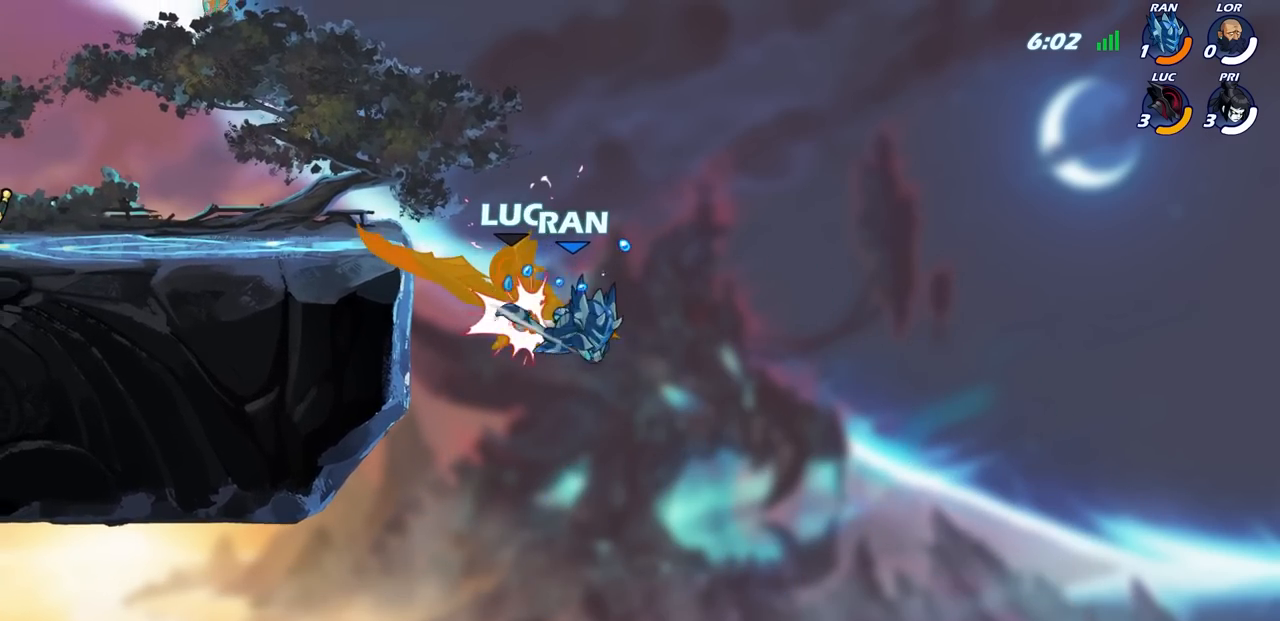
{"buttons": [], "left_stick": "center", "right_stick": "center", "events": [[167, "CIRCLE", "up"]]}
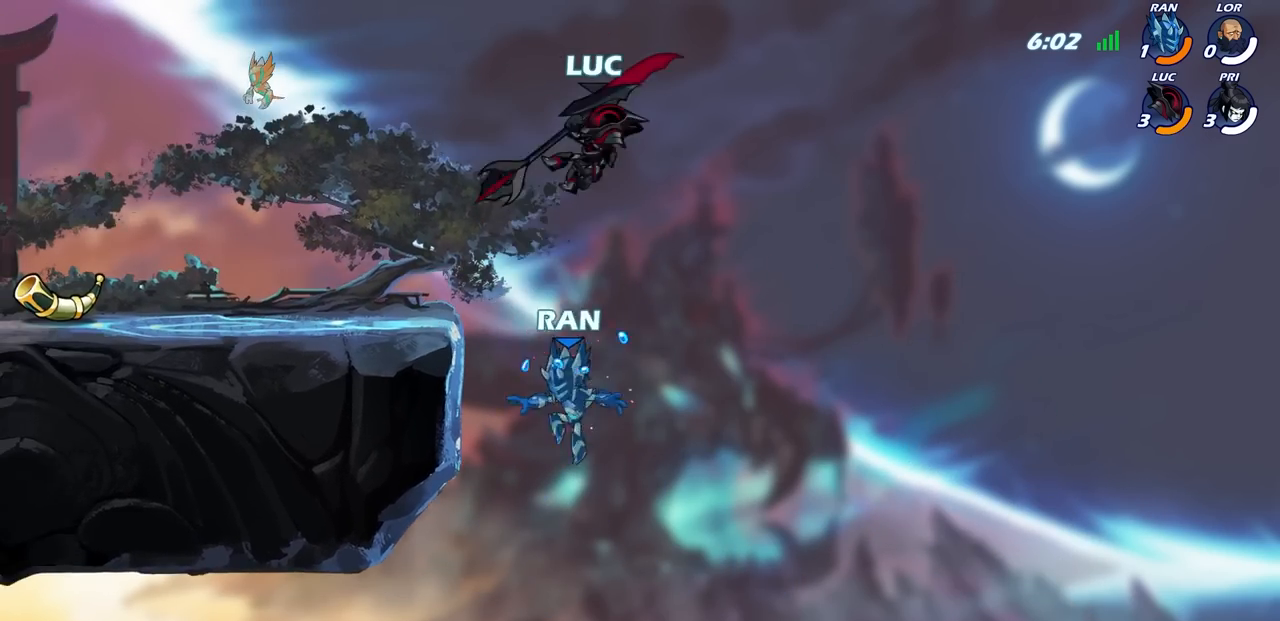
{"buttons": [], "left_stick": "left", "right_stick": "center", "events": [[100, "left_stick", "left"], [333, "SQUARE", "down"], [450, "SQUARE", "up"]]}
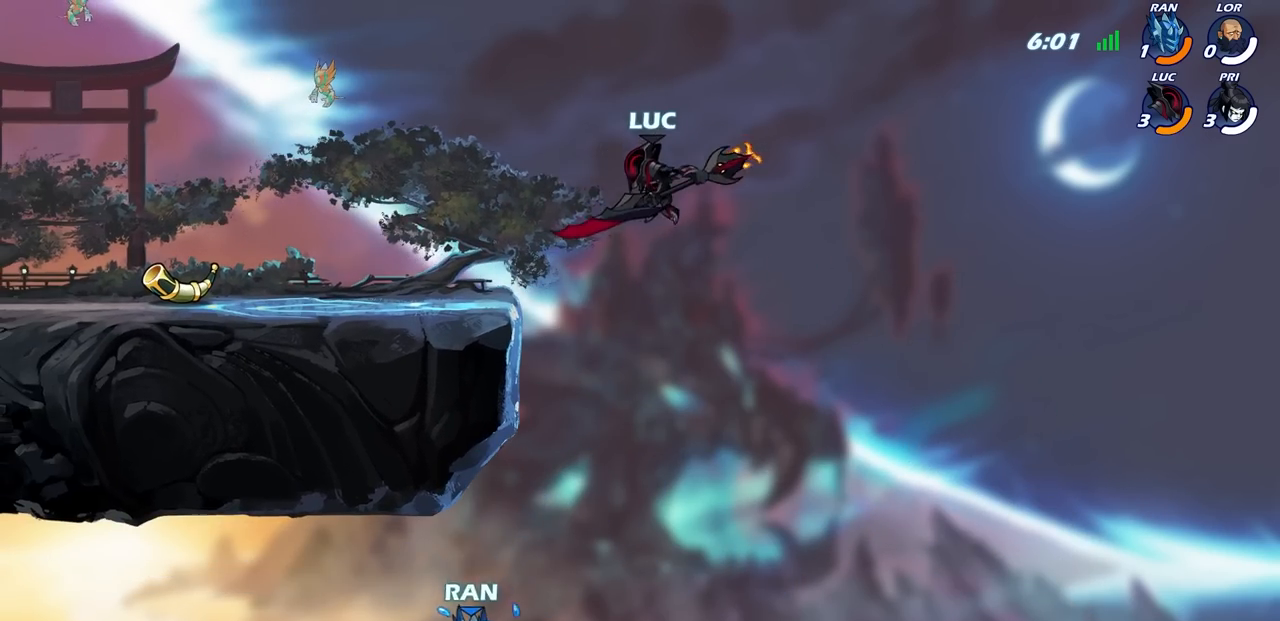
{"buttons": [], "left_stick": "center", "right_stick": "center", "events": [[167, "left_stick", "center"]]}